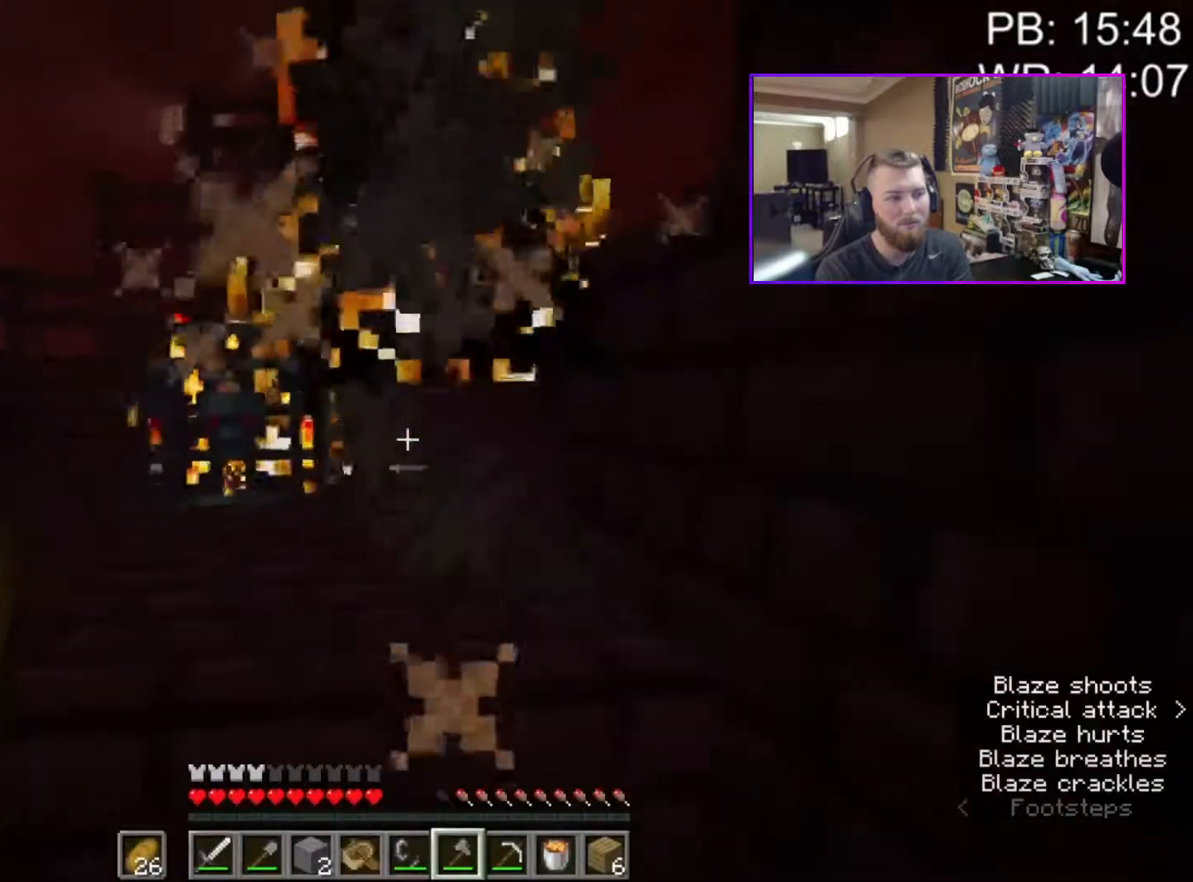
Gameplay with keyboard and mouse; each line is a JSON object with the keys and mouse buttons held at the frame after it. "events" lists presses ("down") and releases ("up") of "1", "2", "3", "4", "a", "c", "caps_lock", "ctrl", "d", "e", "f", "q", "r", "s", "shift", "space", "tab", "w", "x", "z", "mouse_left", "mouse_middle", "mouse_right", "mouse_mb4", "mouse_mb5", "mouse_wheel_up" and "mouse_wheel_down" between this image and that frame as [ms after this image, input, new state], when the widget could be followed in between. "mouse_left", "mouse_middle", "mouse_right", "mouse_mb4", "mouse_mb5", "mouse_wheel_up", "mouse_wheel_down" = the "left", "middle", "right", "mb4", "mb5", "wheel_up", "wheel_down" buttons of the "mouse" list. No other keys are recorded. Fast repeated clicks can show as one long hold. Mouse movement is not recorded.
{"keys": ["space", "w"], "mouse": [], "events": [[83, "q", "down"], [133, "q", "up"], [317, "a", "down"], [317, "shift", "down"], [350, "w", "down"], [450, "space", "down"], [500, "a", "up"], [500, "shift", "up"]]}
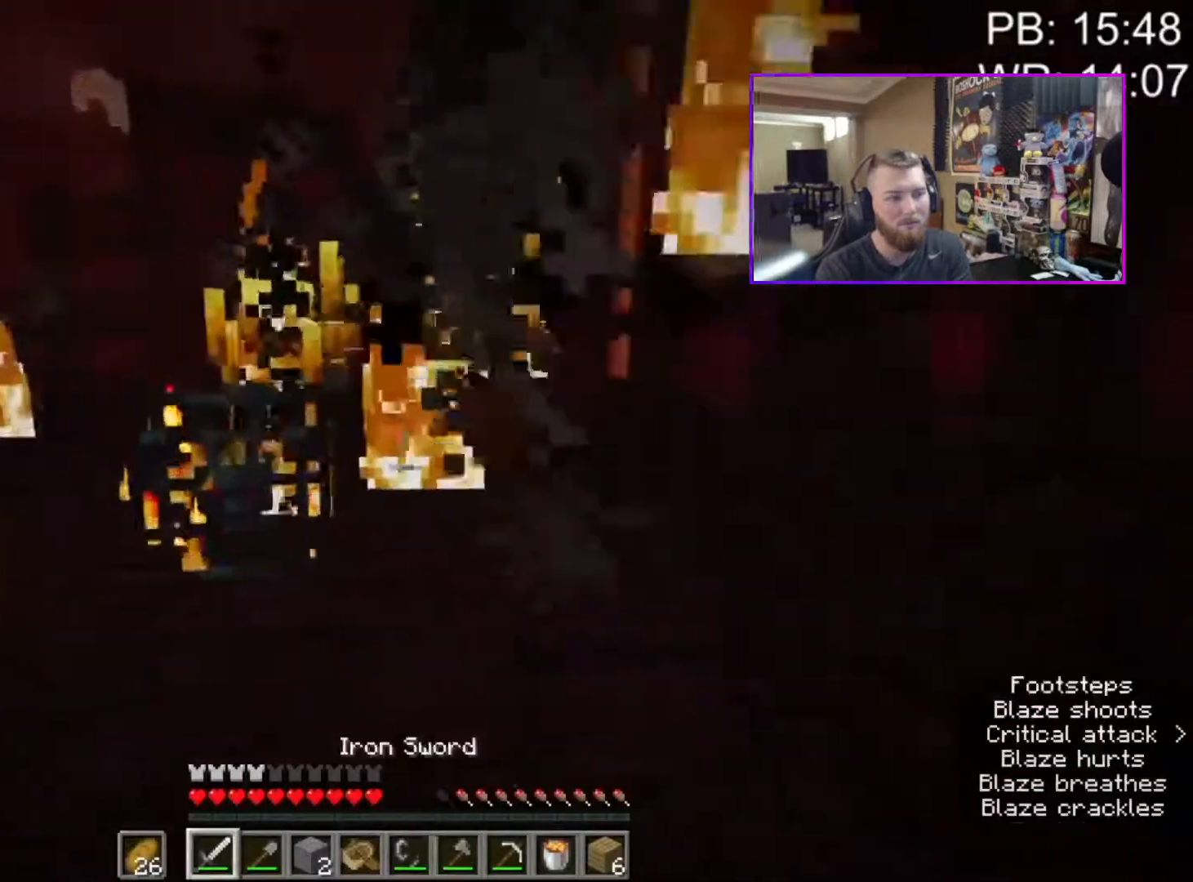
{"keys": [], "mouse": [], "events": [[50, "d", "down"], [100, "space", "up"], [100, "w", "up"], [183, "d", "up"], [283, "mouse_left", "down"], [383, "mouse_left", "up"]]}
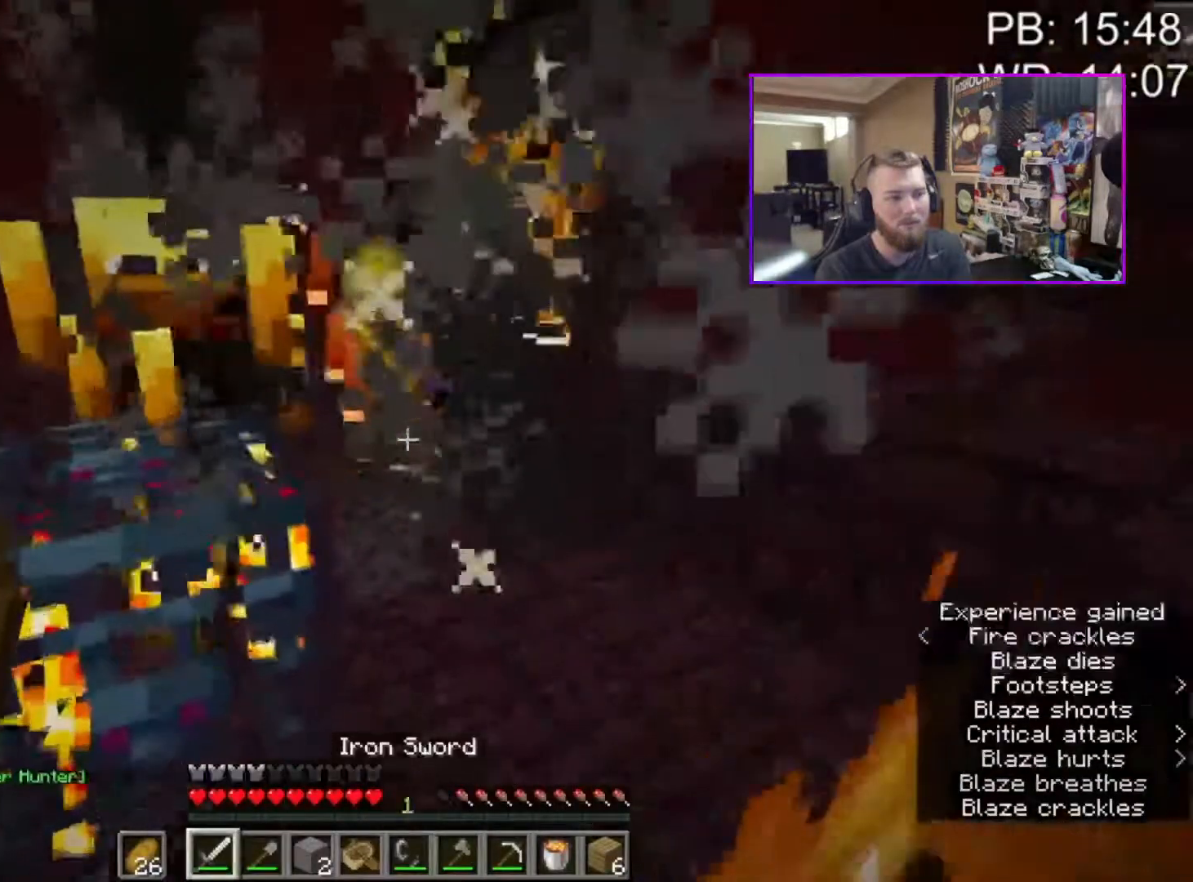
{"keys": [], "mouse": [], "events": [[100, "w", "down"], [150, "d", "down"], [200, "d", "up"], [200, "w", "up"], [250, "w", "down"], [300, "w", "up"], [450, "w", "down"], [483, "w", "up"]]}
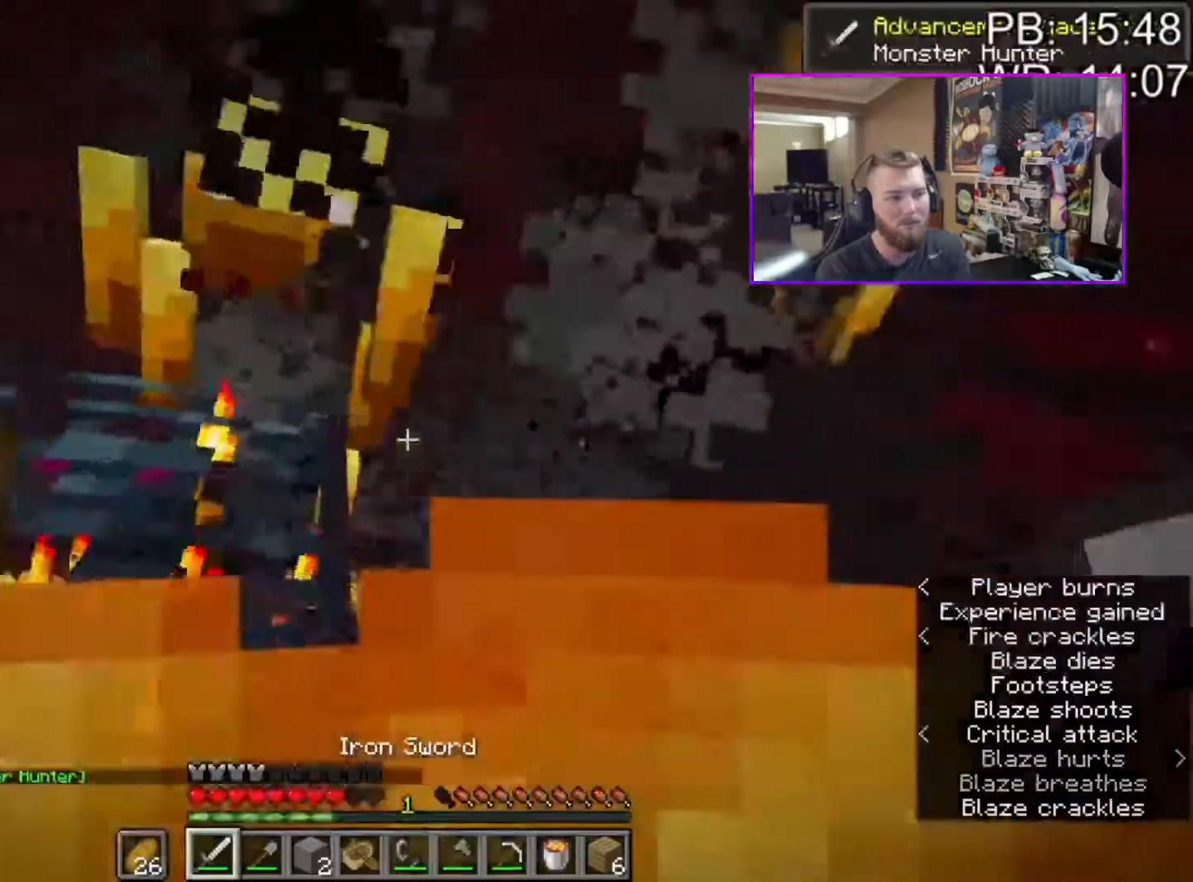
{"keys": ["a"], "mouse": ["left"], "events": [[83, "a", "down"], [117, "space", "down"], [217, "space", "up"], [317, "a", "up"], [400, "a", "down"], [500, "mouse_left", "down"]]}
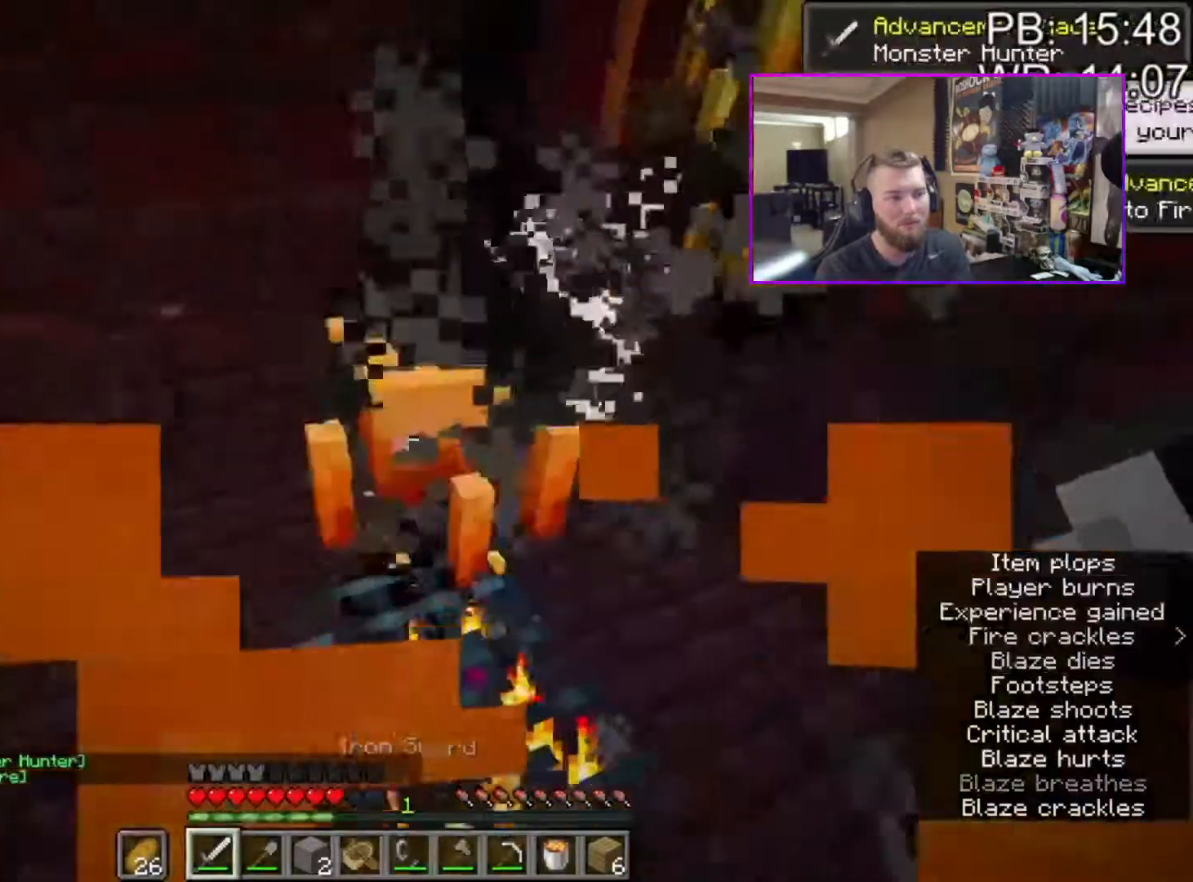
{"keys": ["a", "shift"], "mouse": [], "events": [[50, "mouse_left", "up"], [200, "shift", "down"], [200, "w", "down"], [283, "space", "down"], [467, "space", "up"], [467, "w", "up"]]}
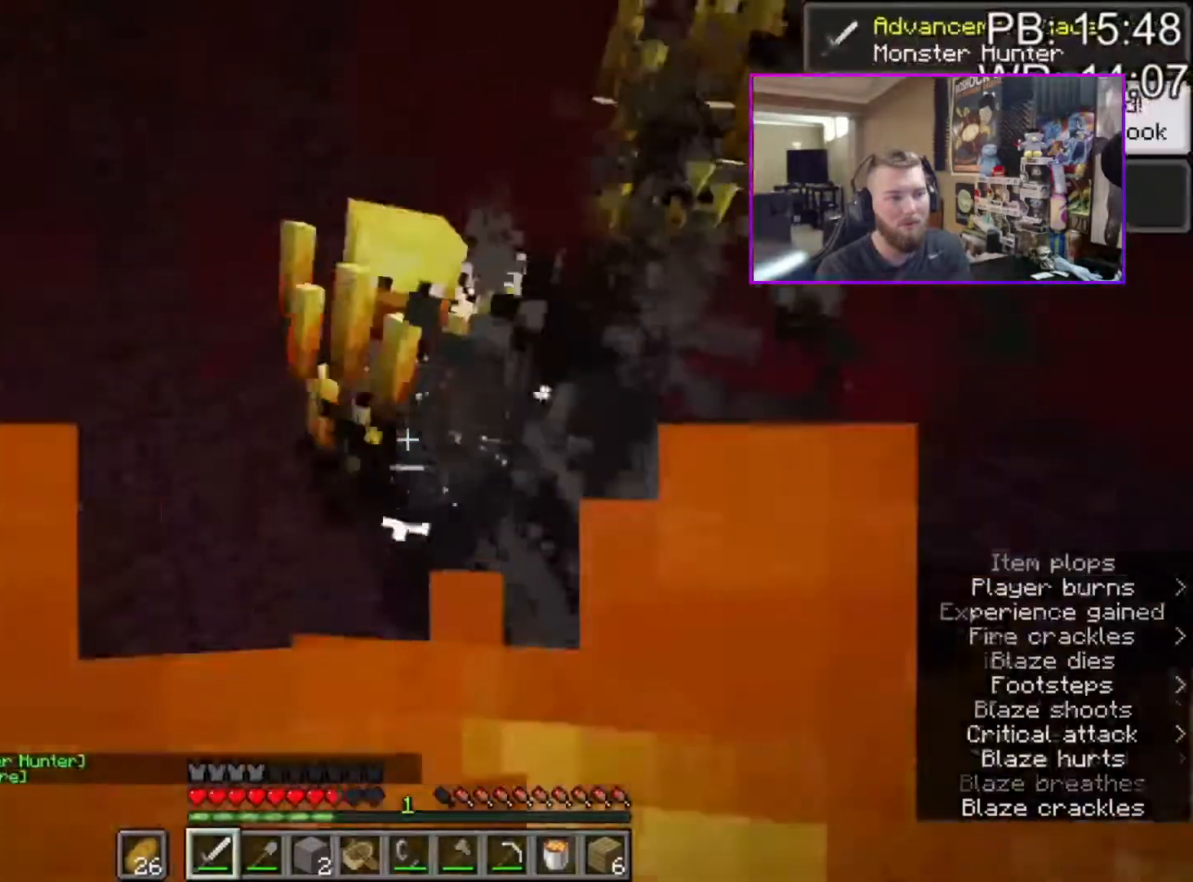
{"keys": [], "mouse": [], "events": [[17, "a", "up"], [17, "shift", "up"], [117, "d", "down"], [200, "d", "up"], [250, "mouse_left", "down"], [350, "mouse_left", "up"]]}
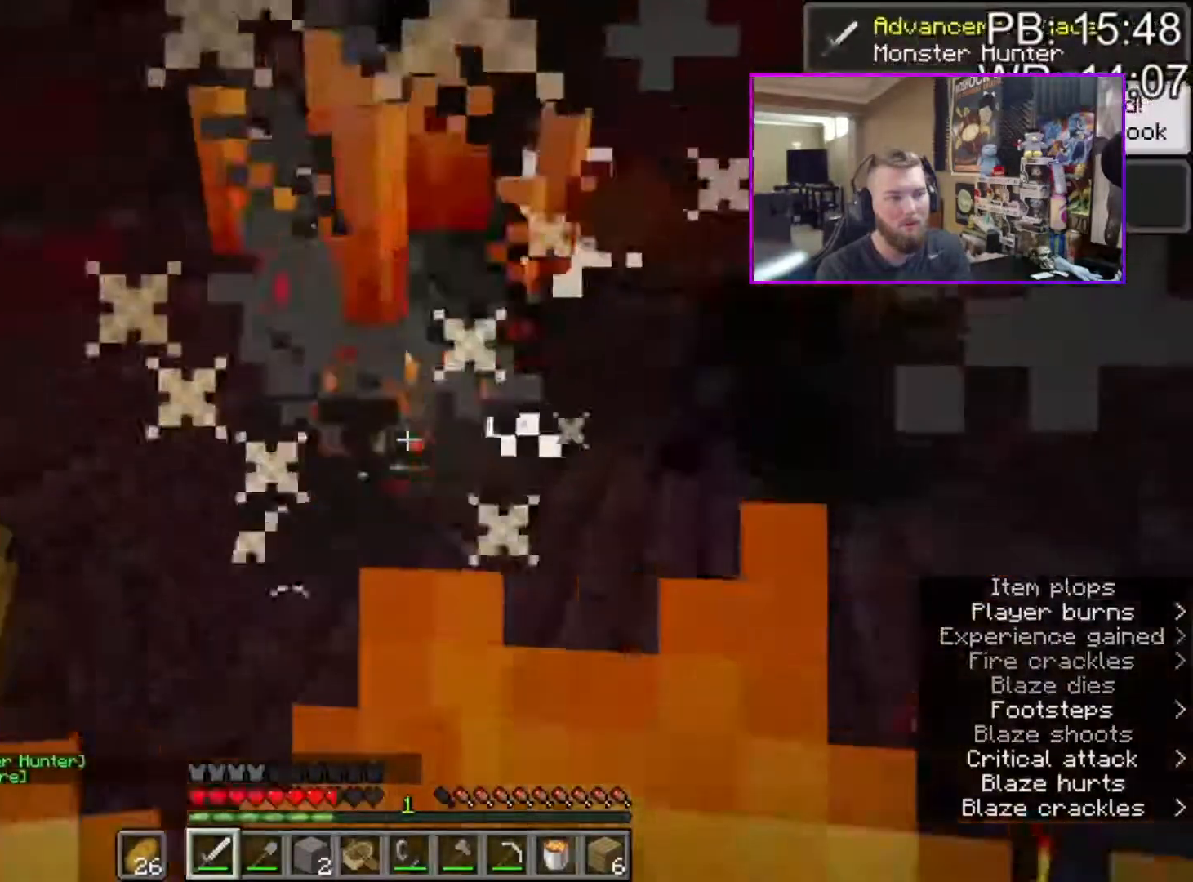
{"keys": [], "mouse": [], "events": [[117, "w", "down"], [167, "w", "up"], [317, "mouse_left", "down"], [450, "mouse_left", "up"]]}
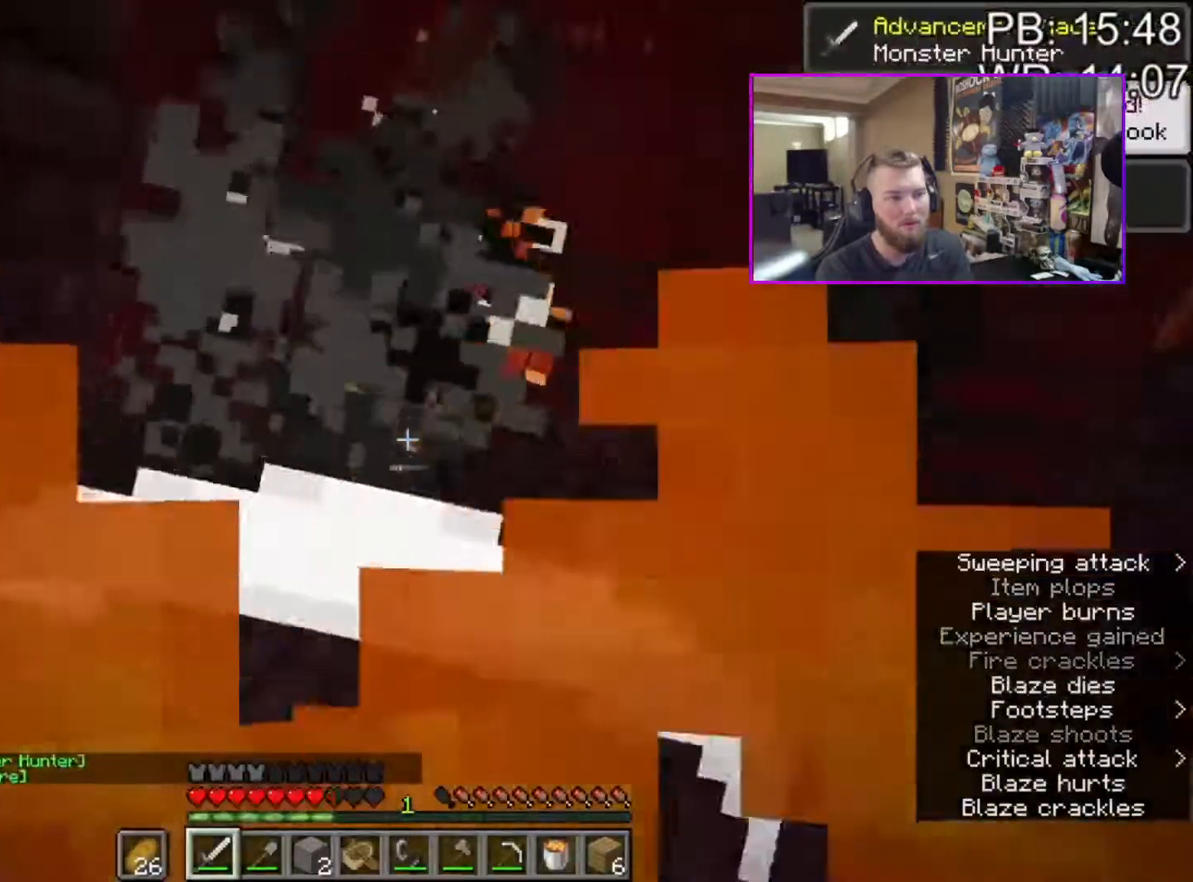
{"keys": ["a", "shift"], "mouse": [], "events": [[100, "w", "down"], [150, "shift", "down"], [283, "a", "down"], [467, "w", "up"]]}
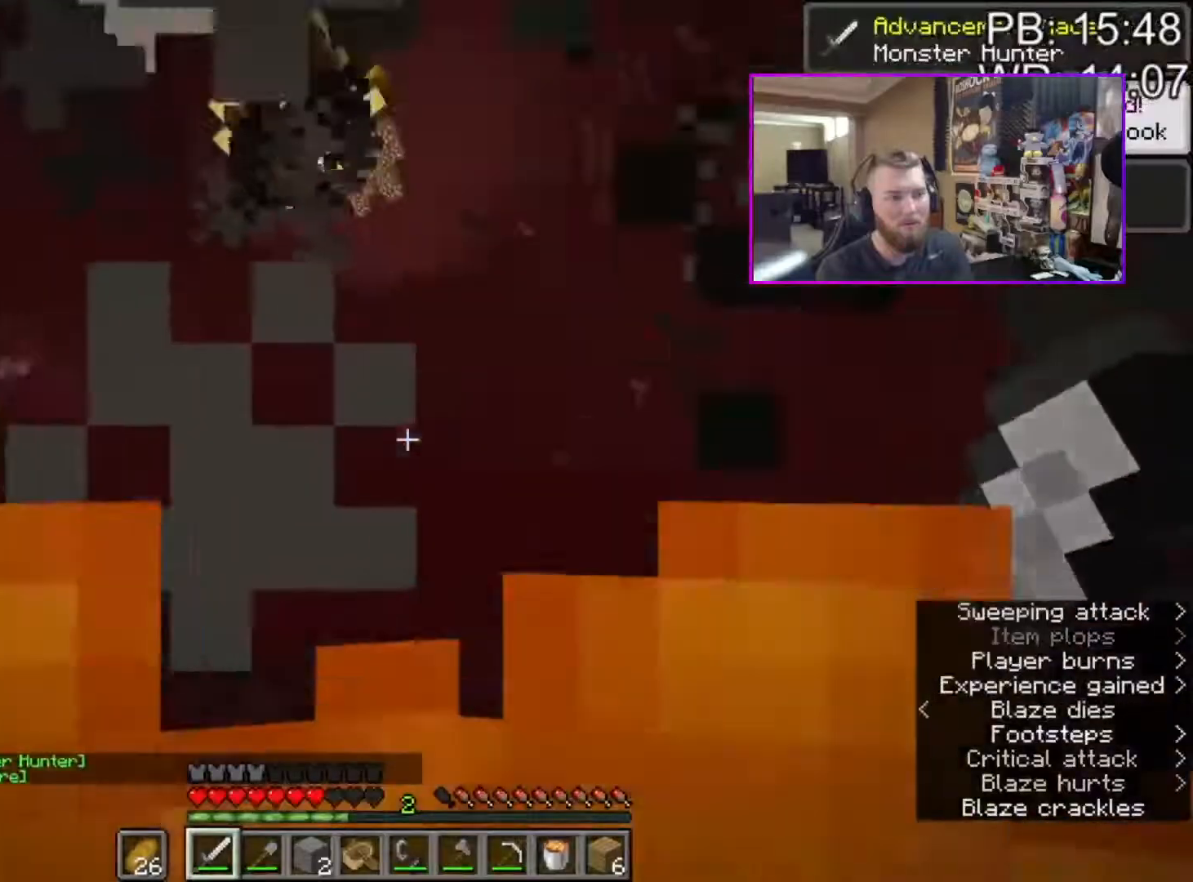
{"keys": ["a", "s"], "mouse": [], "events": [[200, "s", "down"], [300, "shift", "up"]]}
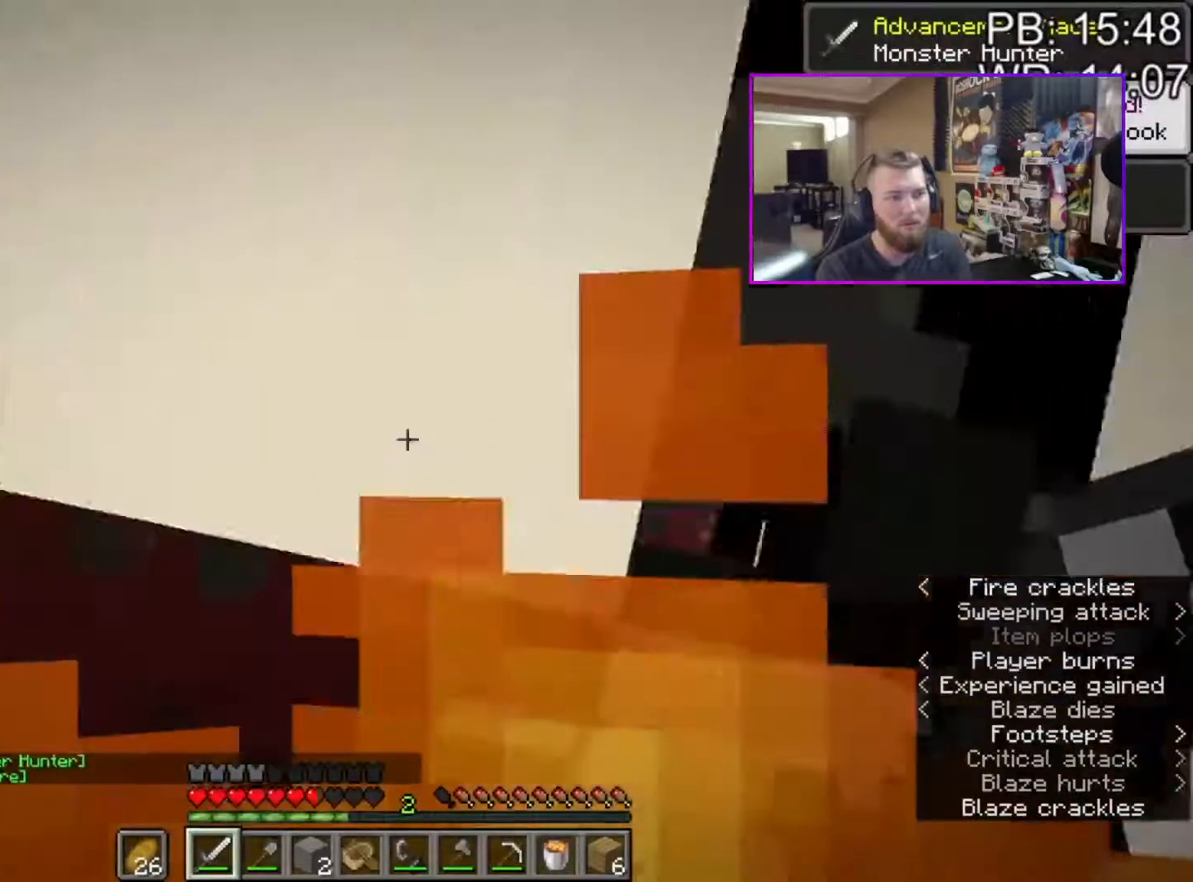
{"keys": ["a"], "mouse": [], "events": [[33, "space", "down"], [183, "space", "up"], [450, "s", "up"]]}
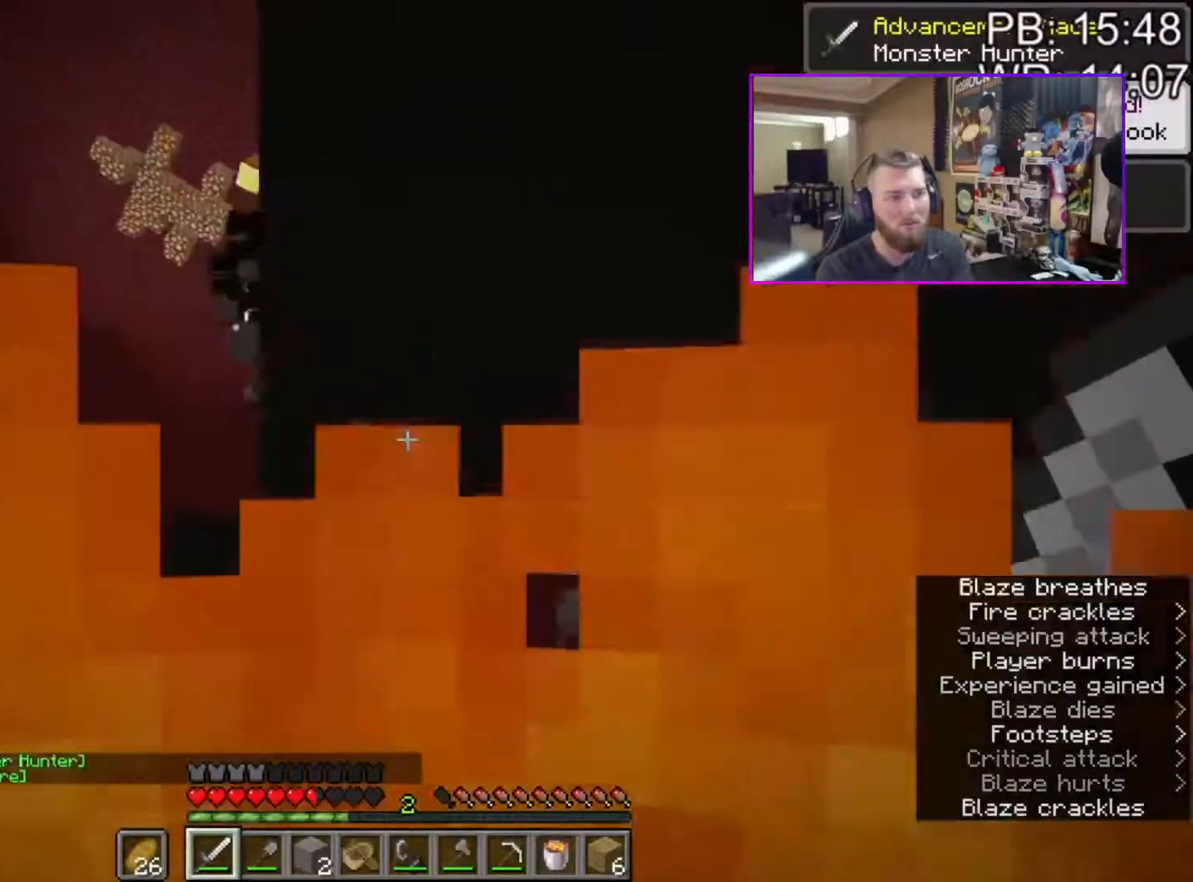
{"keys": [], "mouse": [], "events": [[183, "a", "up"]]}
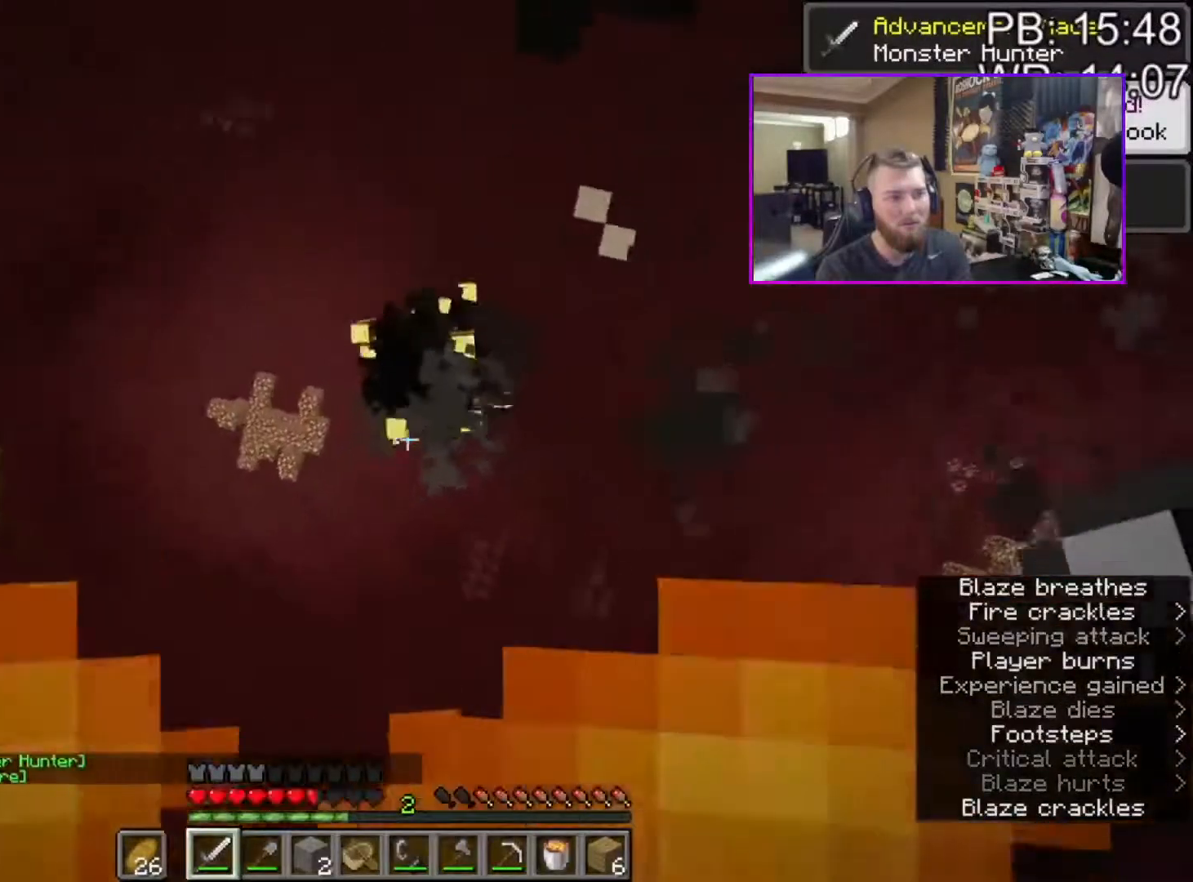
{"keys": [], "mouse": [], "events": [[100, "a", "down"], [100, "w", "down"], [150, "a", "up"], [200, "mouse_left", "down"], [200, "w", "up"], [350, "mouse_left", "up"]]}
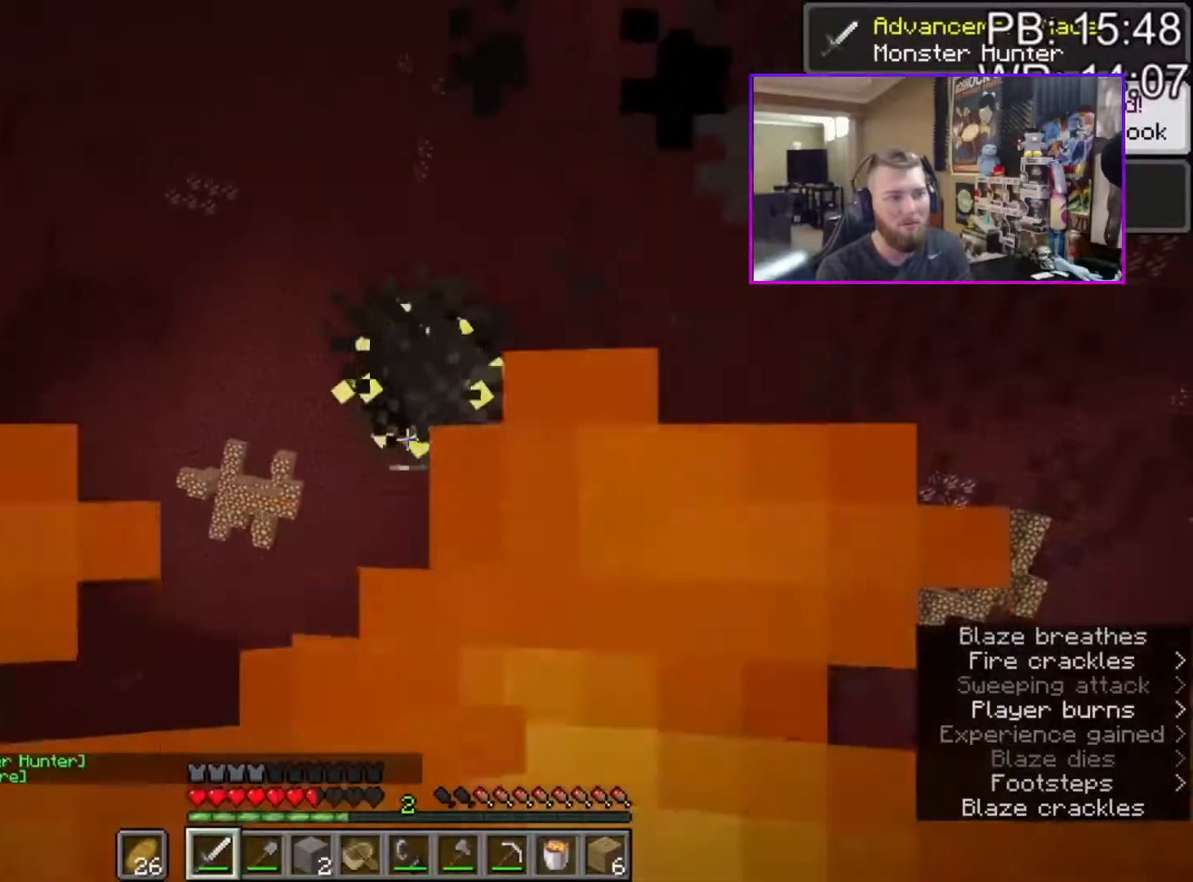
{"keys": [], "mouse": ["left"], "events": [[67, "w", "down"], [117, "w", "up"], [400, "mouse_left", "down"]]}
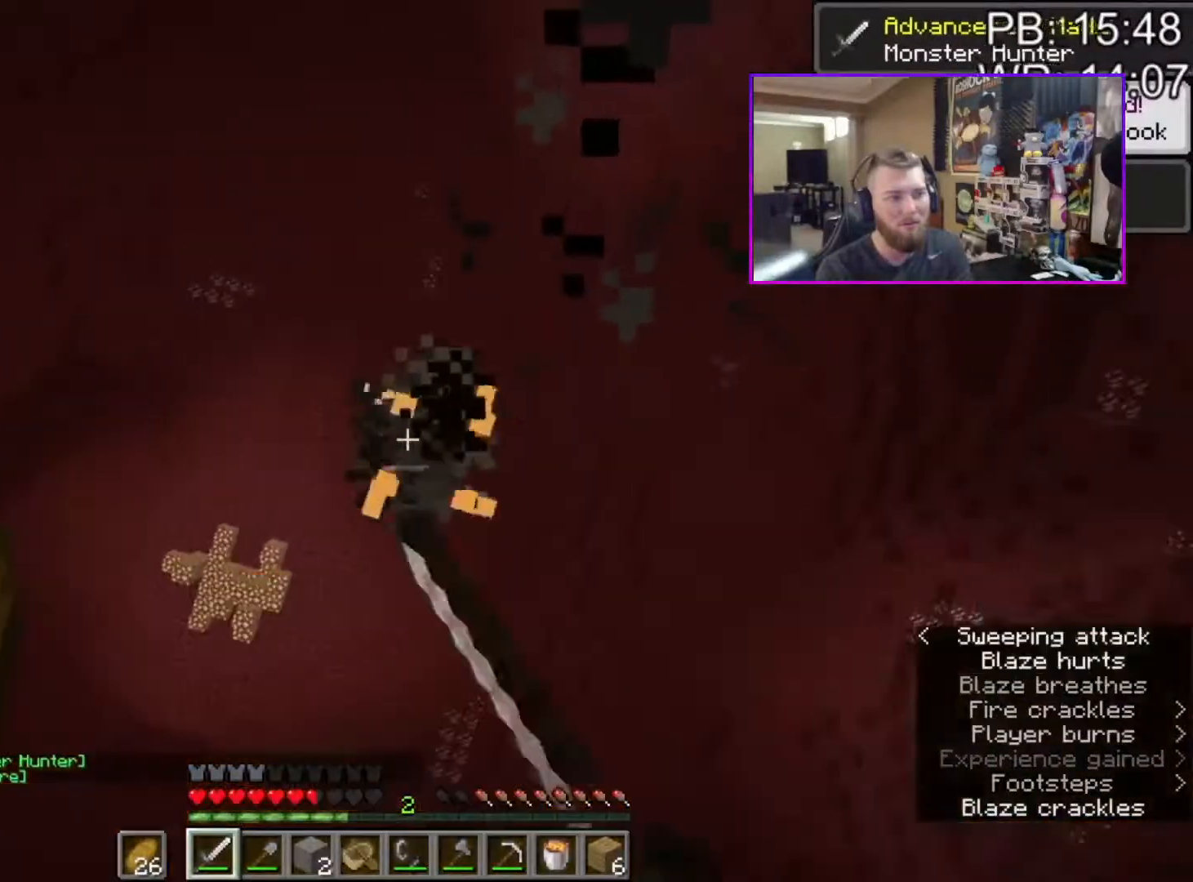
{"keys": ["d"], "mouse": [], "events": [[50, "mouse_left", "up"], [467, "d", "down"]]}
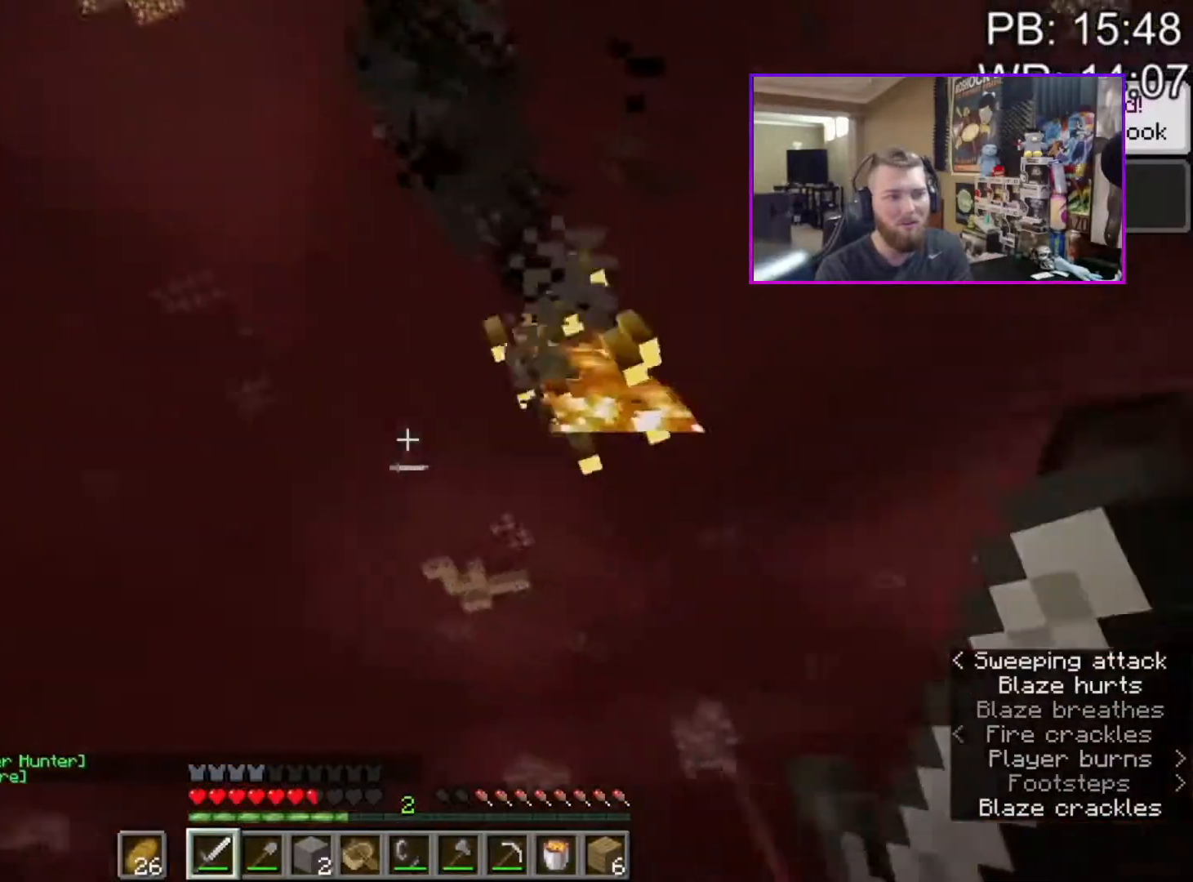
{"keys": [], "mouse": [], "events": [[67, "d", "up"], [350, "w", "down"], [383, "d", "down"], [433, "d", "up"], [433, "w", "up"]]}
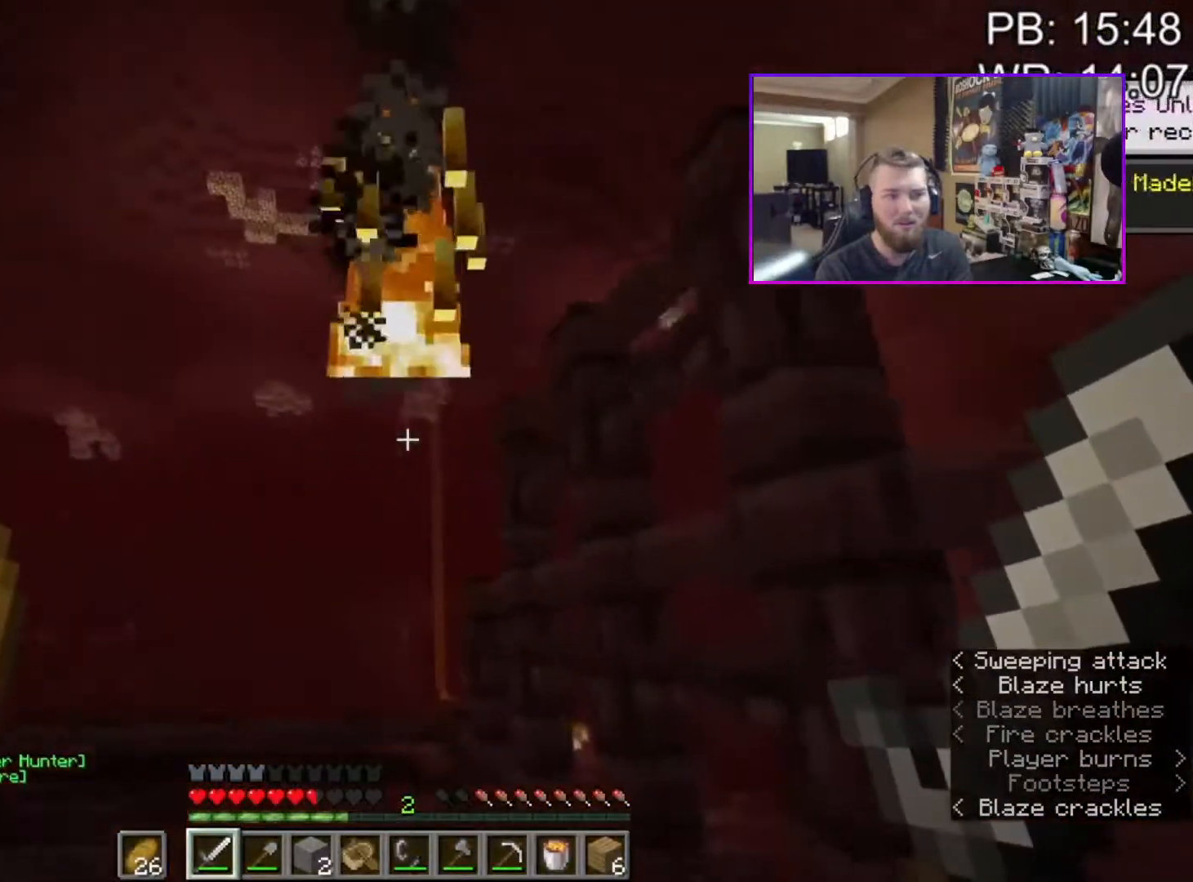
{"keys": ["a", "shift", "w"], "mouse": [], "events": [[133, "w", "down"], [267, "a", "down"], [267, "shift", "down"]]}
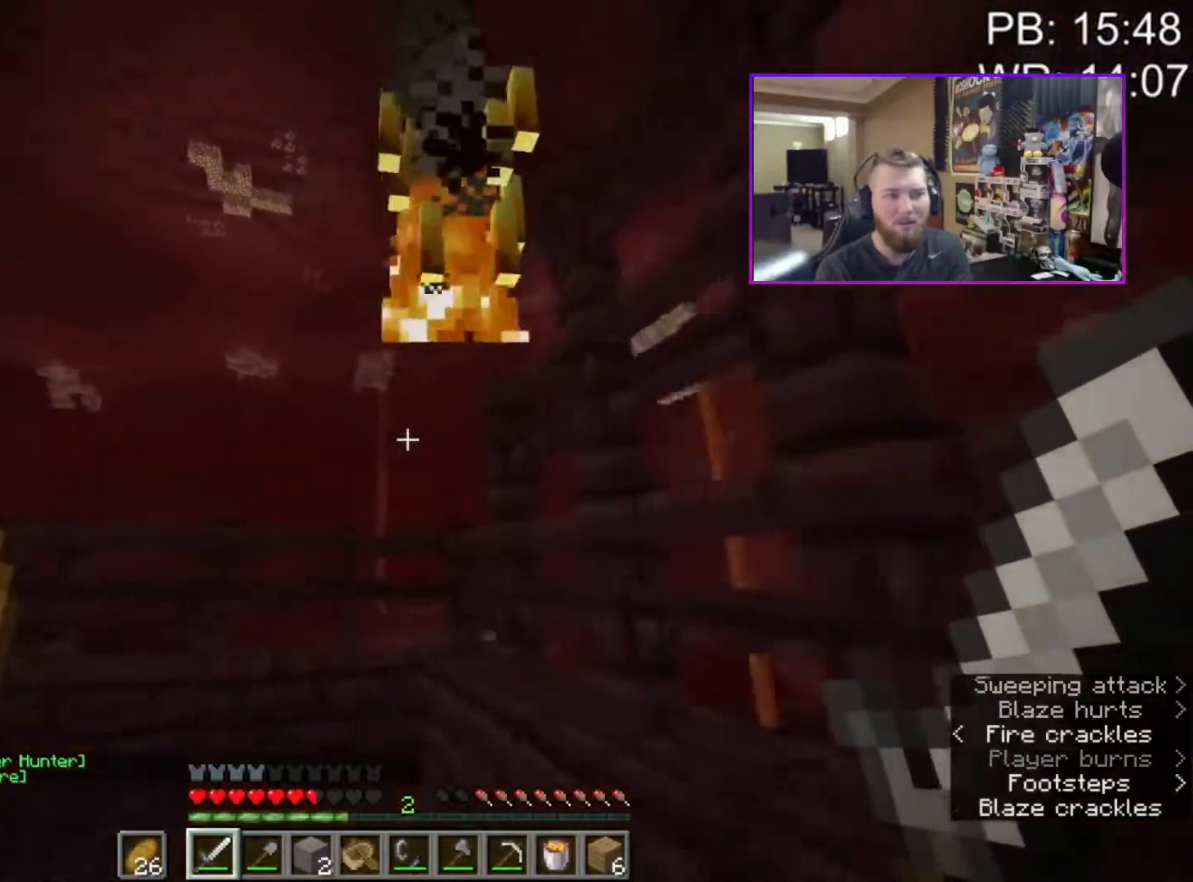
{"keys": ["a"], "mouse": [], "events": [[183, "w", "up"], [250, "shift", "up"], [283, "space", "down"], [417, "space", "up"]]}
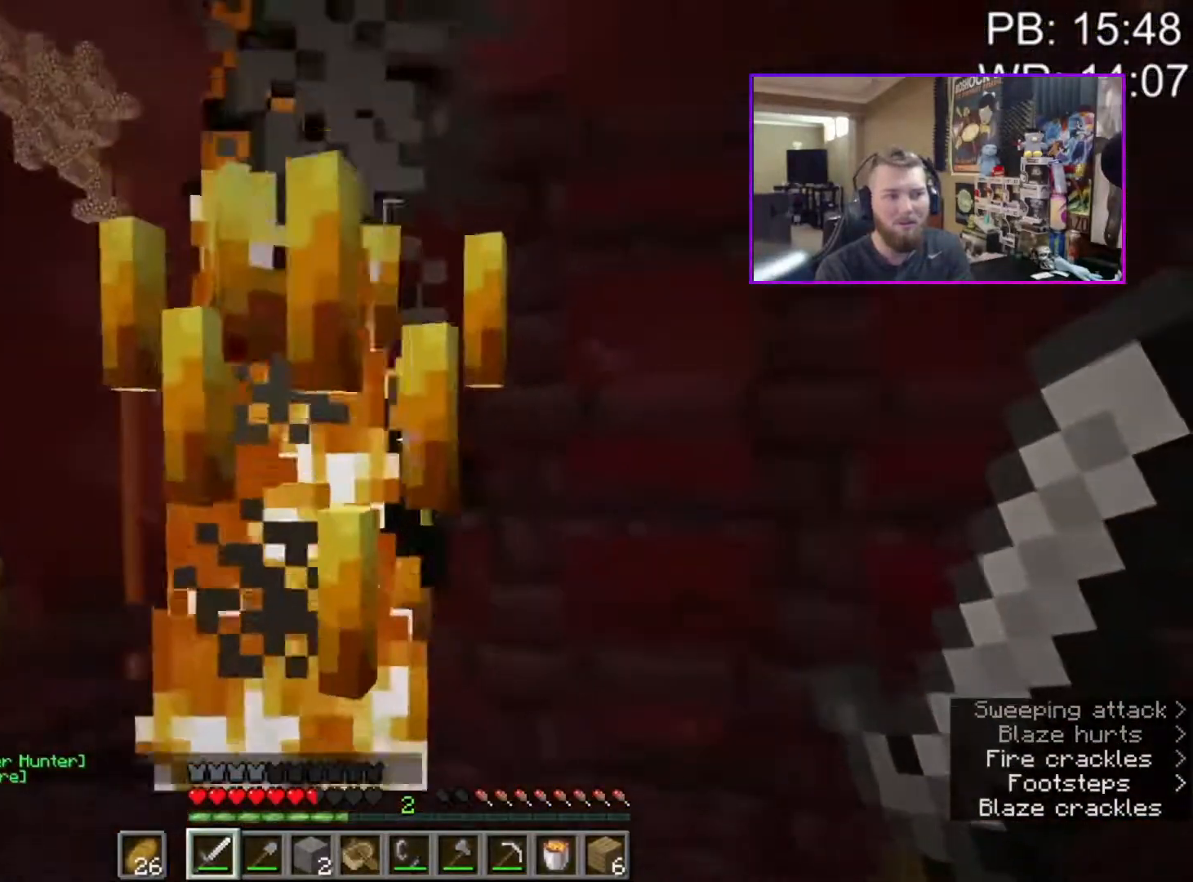
{"keys": ["space", "w"], "mouse": [], "events": [[117, "s", "down"], [200, "mouse_left", "down"], [300, "a", "up"], [300, "mouse_left", "up"], [300, "s", "up"], [400, "space", "down"], [483, "w", "down"]]}
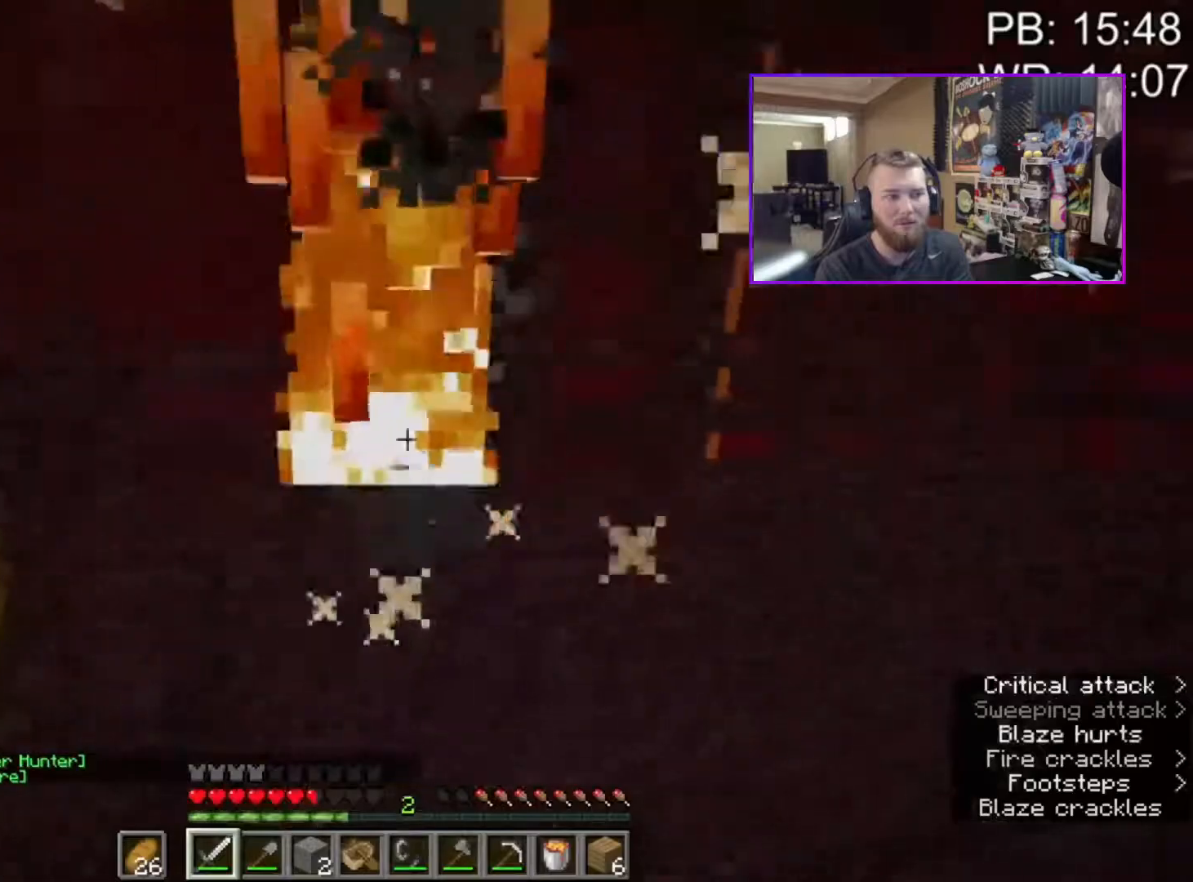
{"keys": ["shift", "w"], "mouse": [], "events": [[117, "space", "up"], [117, "w", "up"], [267, "mouse_left", "down"], [350, "mouse_left", "up"], [450, "shift", "down"], [450, "w", "down"]]}
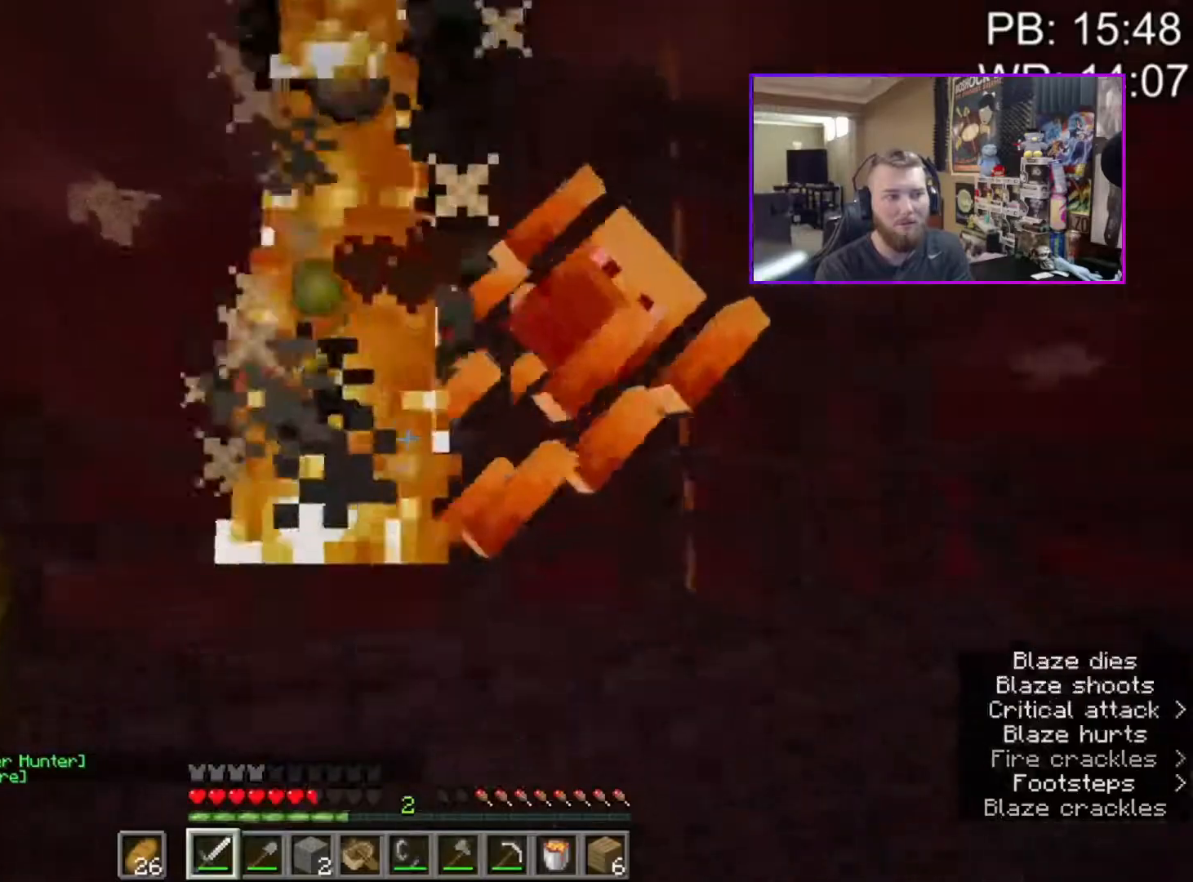
{"keys": ["shift", "w"], "mouse": [], "events": [[283, "a", "down"], [383, "a", "up"]]}
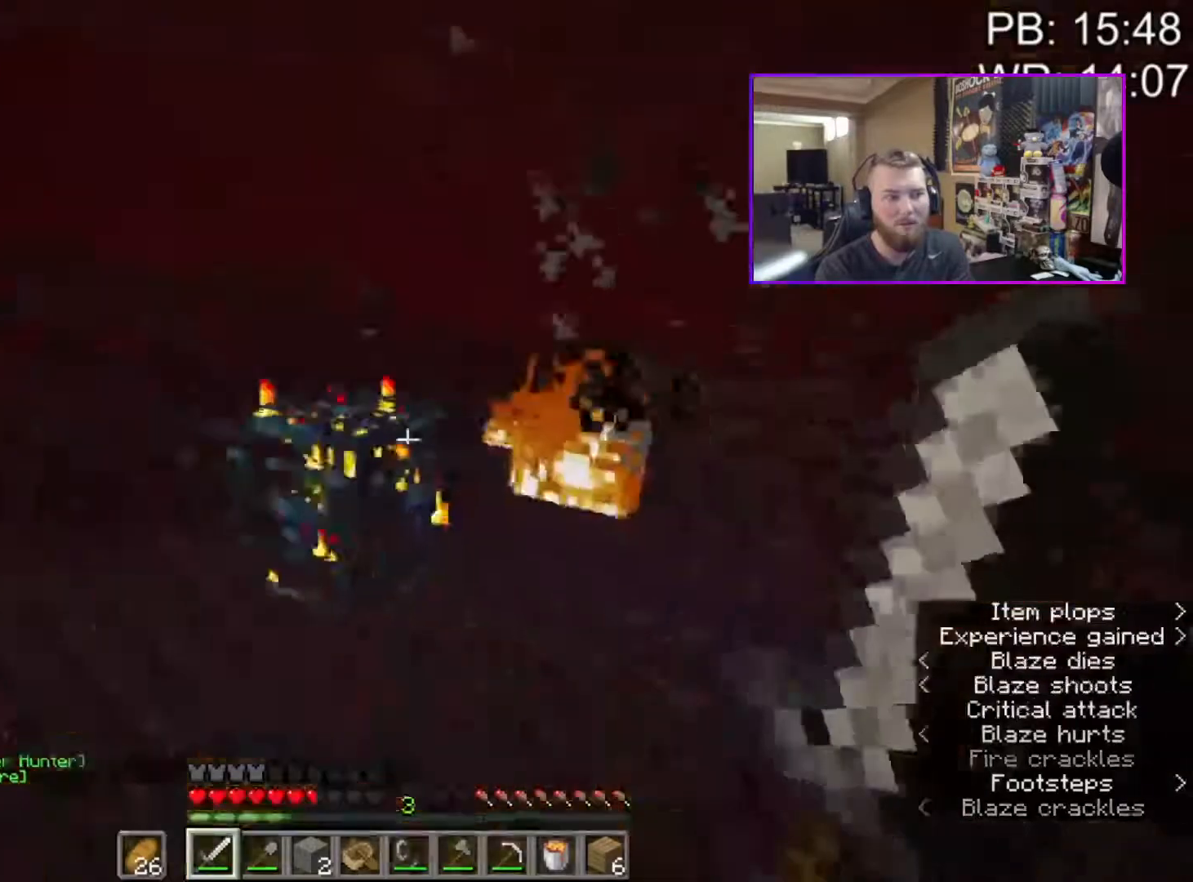
{"keys": ["shift", "w"], "mouse": ["left"], "events": [[67, "space", "down"], [300, "space", "up"], [333, "a", "down"], [333, "mouse_left", "down"], [483, "a", "up"]]}
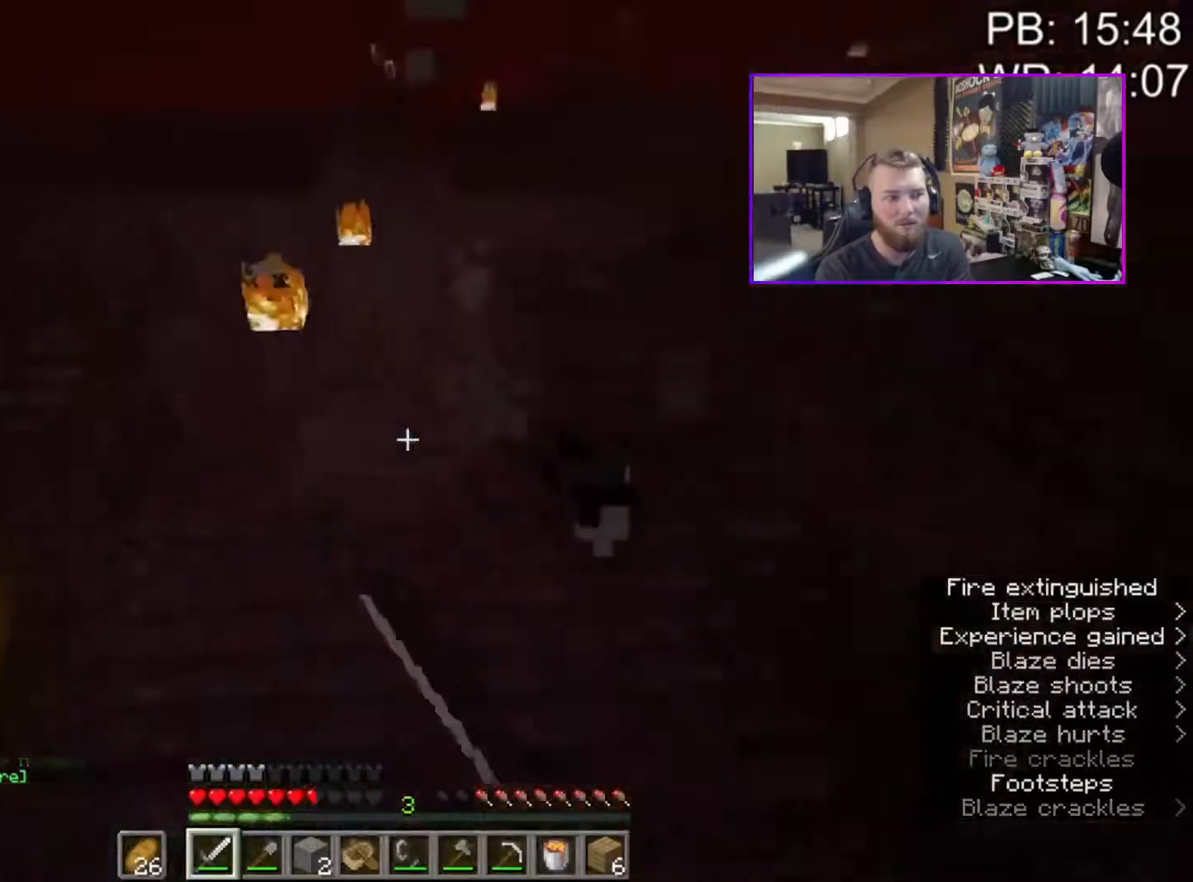
{"keys": ["shift", "w"], "mouse": [], "events": [[267, "mouse_left", "up"]]}
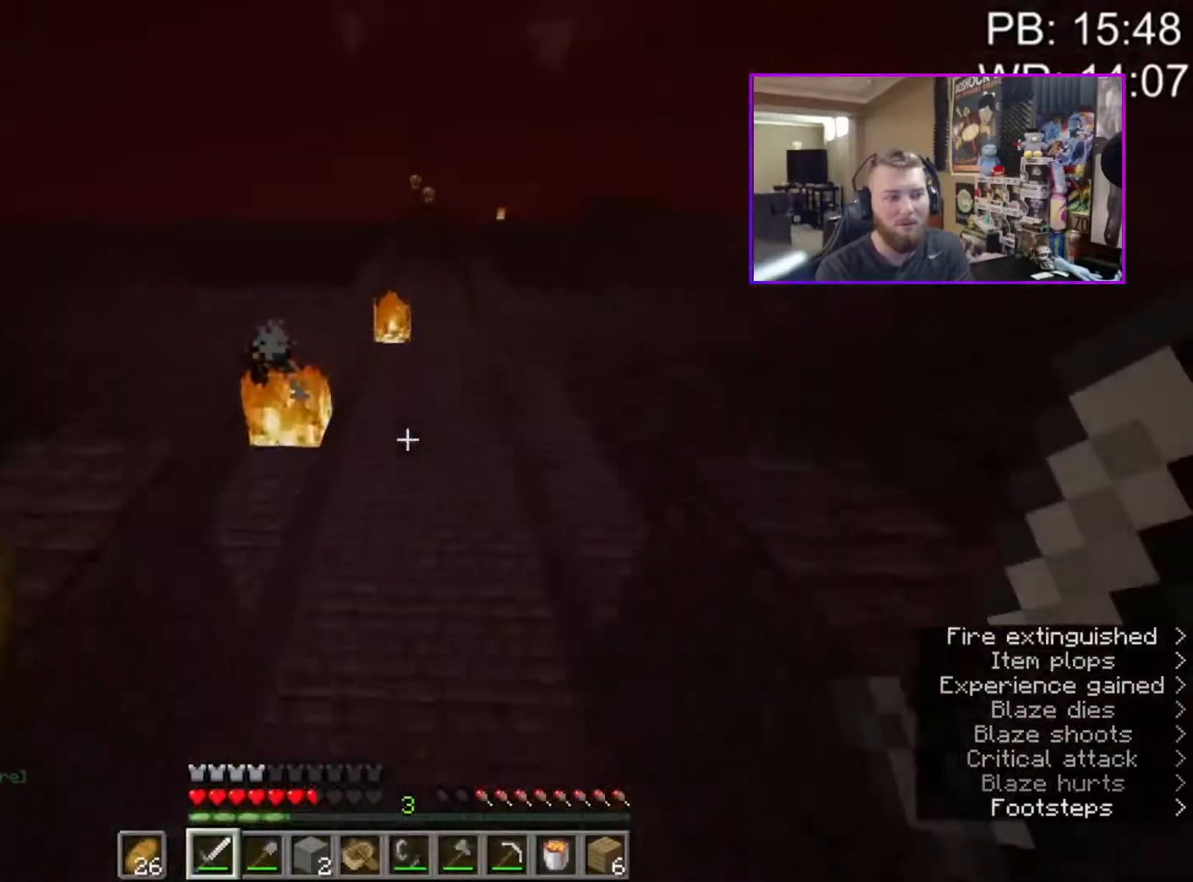
{"keys": ["shift", "space", "w"], "mouse": ["right"], "events": [[50, "mouse_right", "down"], [50, "space", "down"]]}
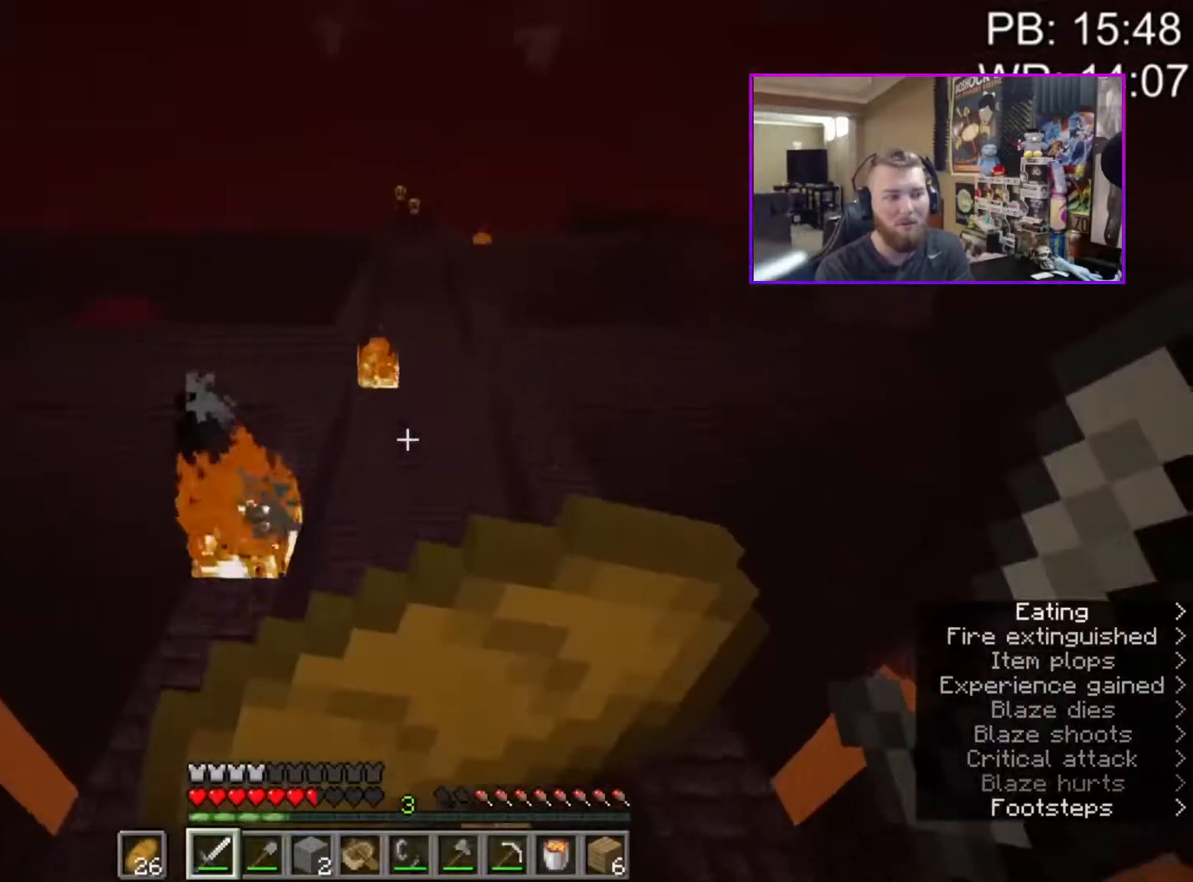
{"keys": ["shift", "space", "w"], "mouse": ["right"], "events": [[17, "mouse_mb4", "down"], [117, "mouse_mb4", "up"], [200, "a", "down"], [200, "mouse_mb4", "down"], [300, "mouse_mb4", "up"], [350, "a", "up"]]}
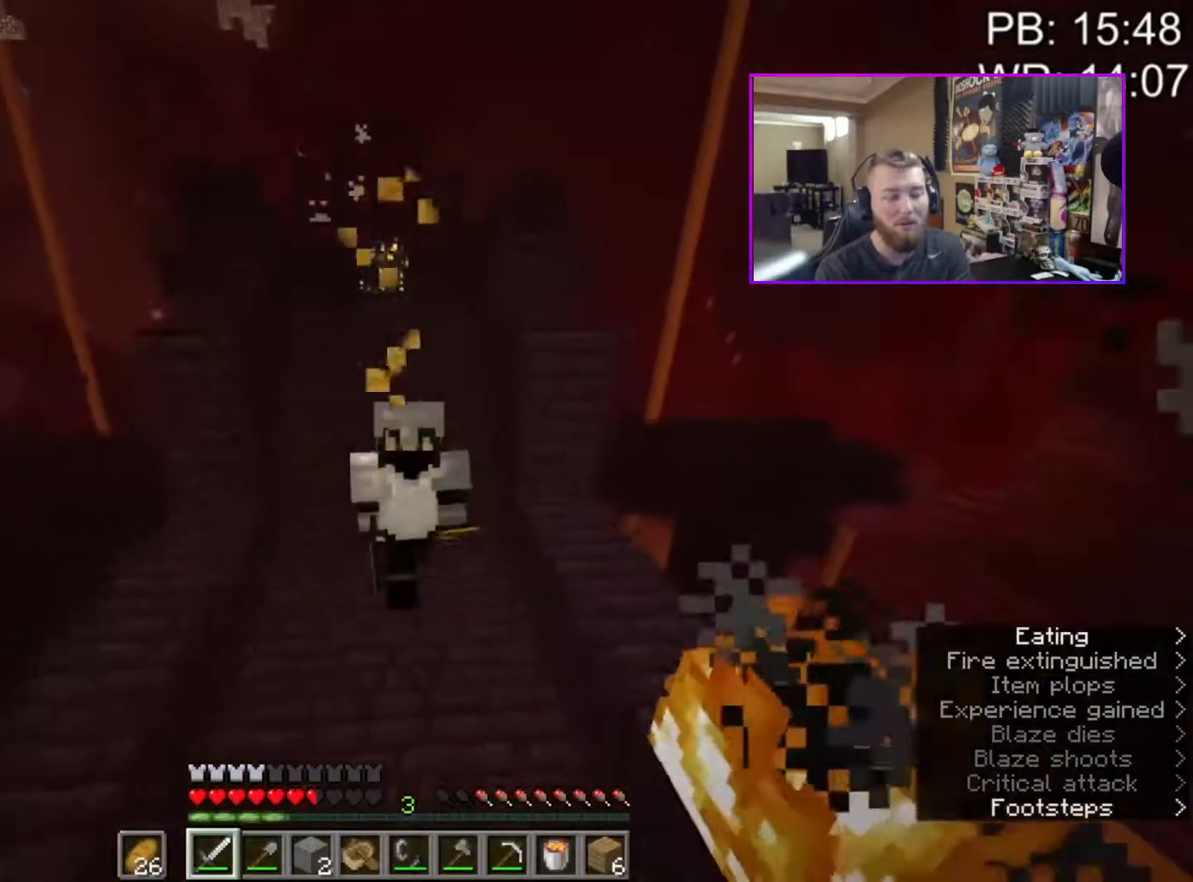
{"keys": ["shift", "space", "w"], "mouse": ["right"], "events": [[117, "mouse_mb4", "down"], [267, "mouse_mb4", "up"]]}
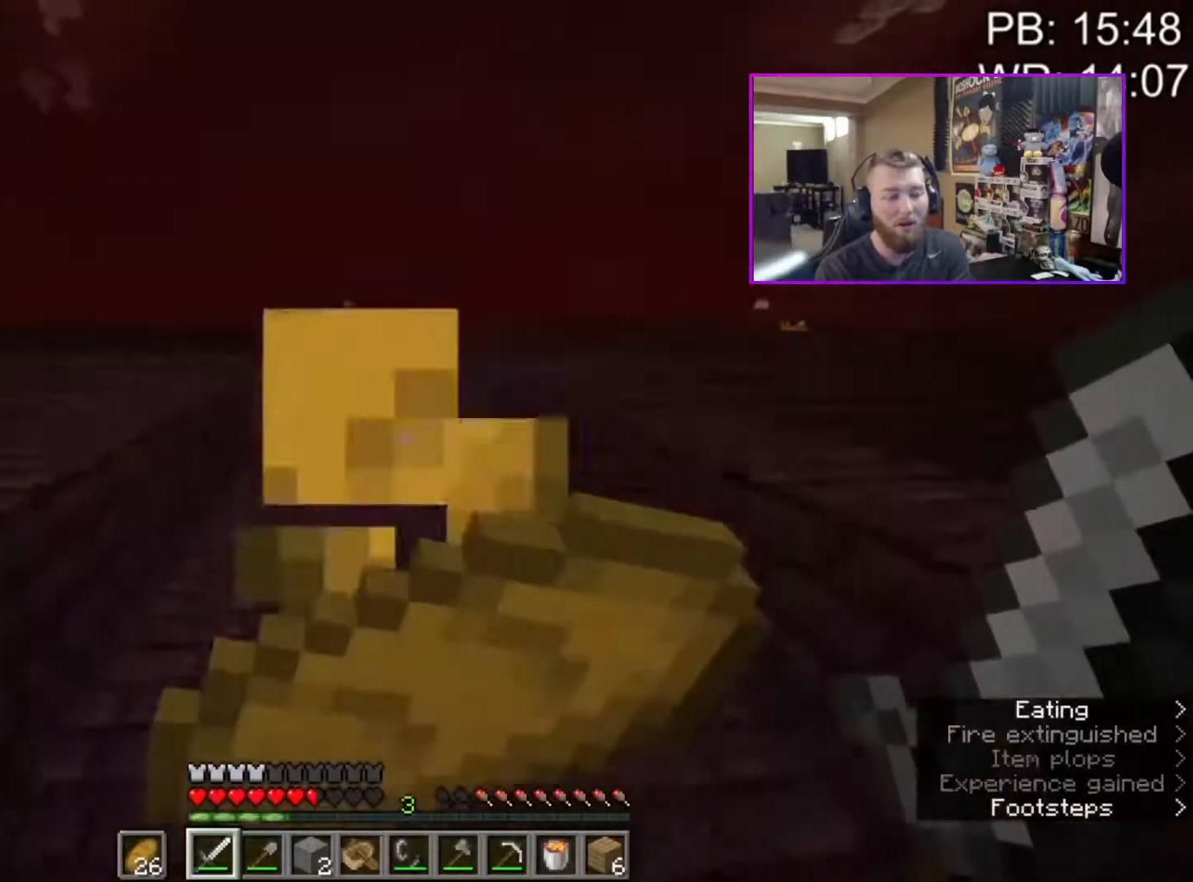
{"keys": ["shift", "w"], "mouse": [], "events": [[283, "space", "up"], [383, "mouse_right", "up"]]}
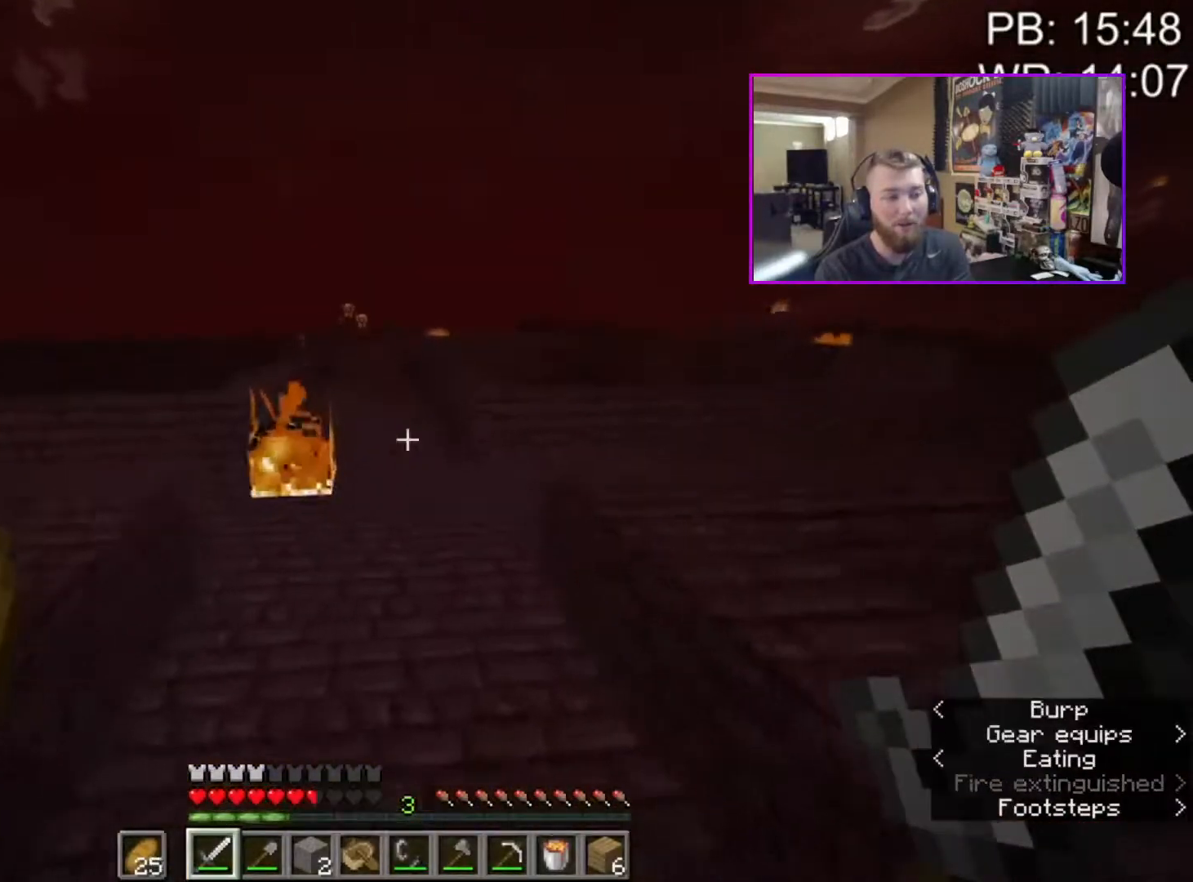
{"keys": ["shift", "space", "w"], "mouse": [], "events": [[17, "space", "down"], [67, "4", "down"], [100, "4", "up"], [383, "q", "down"], [433, "q", "up"]]}
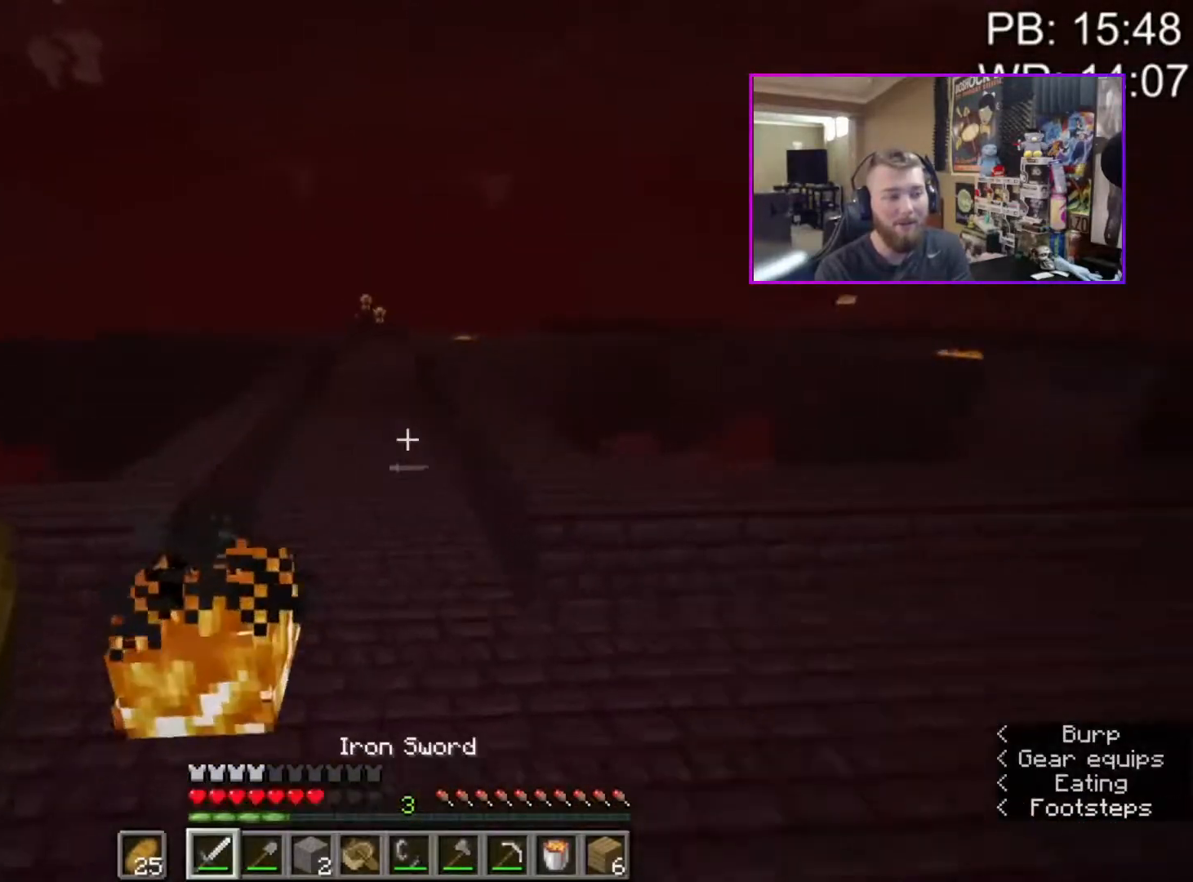
{"keys": ["shift", "space", "w"], "mouse": [], "events": []}
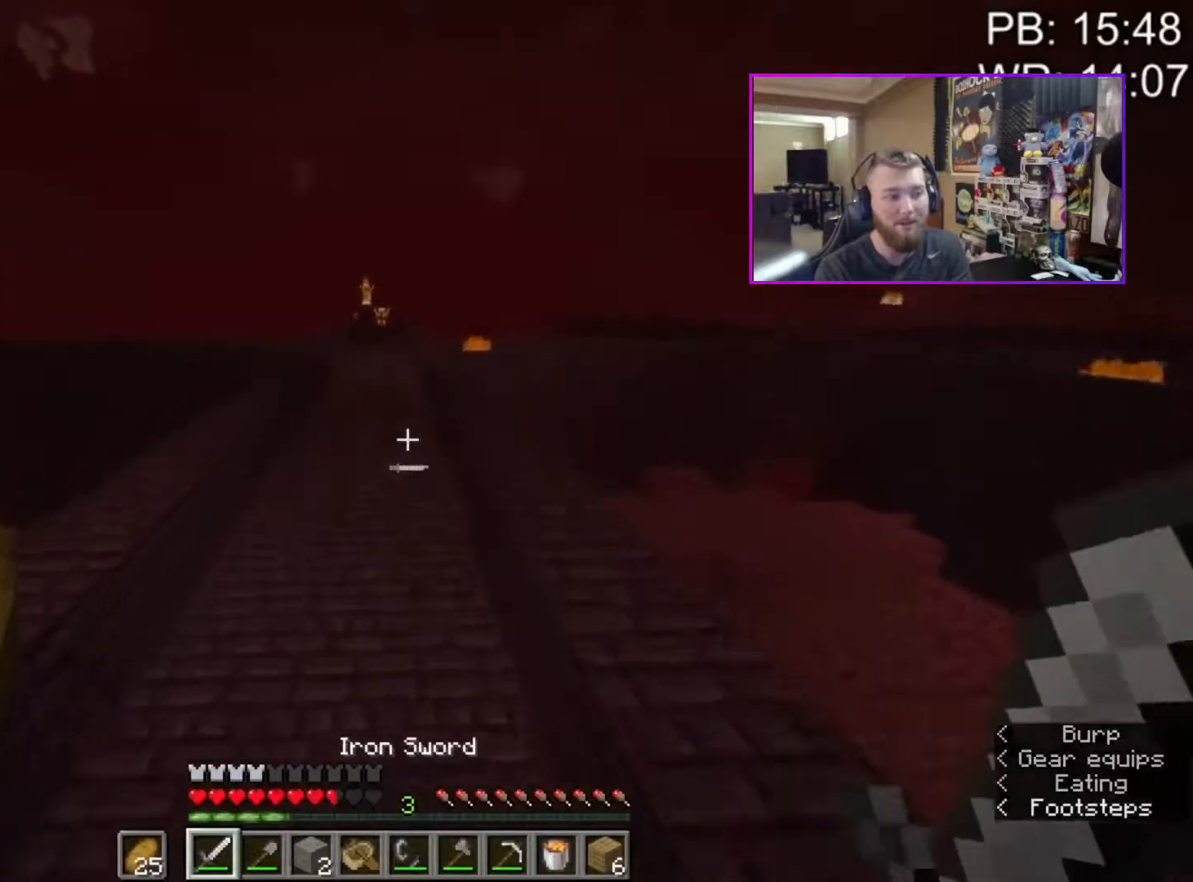
{"keys": ["a", "shift", "space", "w"], "mouse": [], "events": [[250, "mouse_mb4", "down"], [367, "a", "down"], [367, "mouse_mb4", "up"]]}
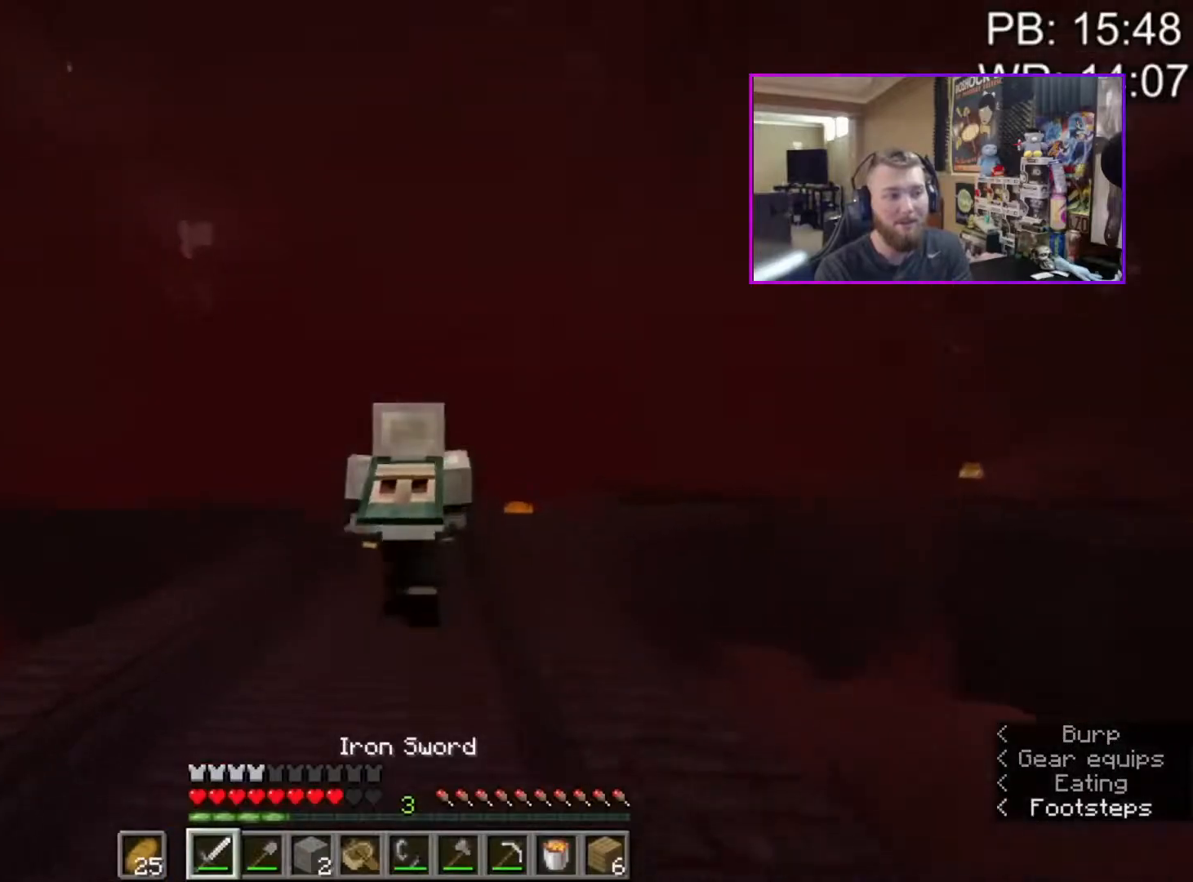
{"keys": ["d", "shift", "space", "w"], "mouse": ["mb4"], "events": [[17, "a", "up"], [67, "mouse_mb4", "down"], [200, "mouse_mb4", "up"], [400, "mouse_mb4", "down"], [500, "d", "down"]]}